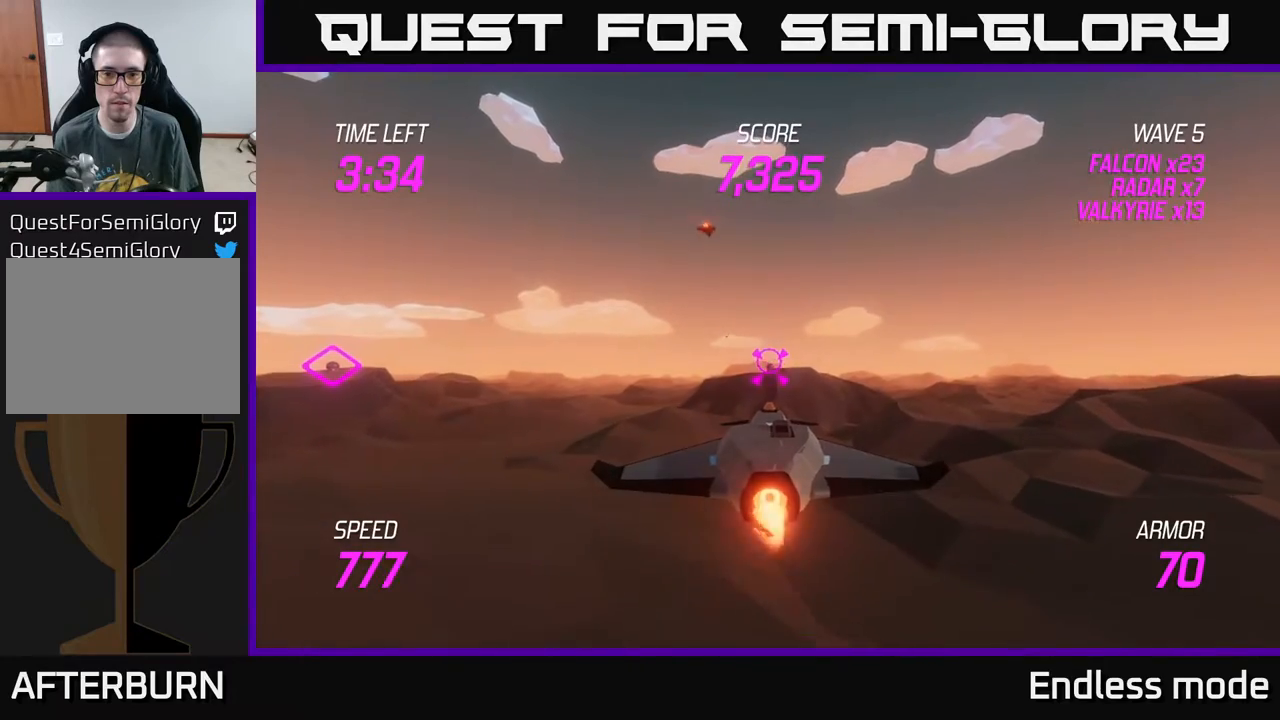
Gameplay with a controller (Xbox layout); each line is a JSON object with the inputs held at the frame after it. "events" lists button and stick changes between this image and that frame as [ms after this image, input, new state], when the widget could be followed in between. Not read: right_stick.
{"buttons": [], "left_stick": "center", "events": [[117, "left_stick", "up-left"], [217, "L2", "up"], [217, "left_stick", "up"], [367, "left_stick", "right"], [400, "R2", "down"], [483, "R2", "up"], [500, "left_stick", "center"]]}
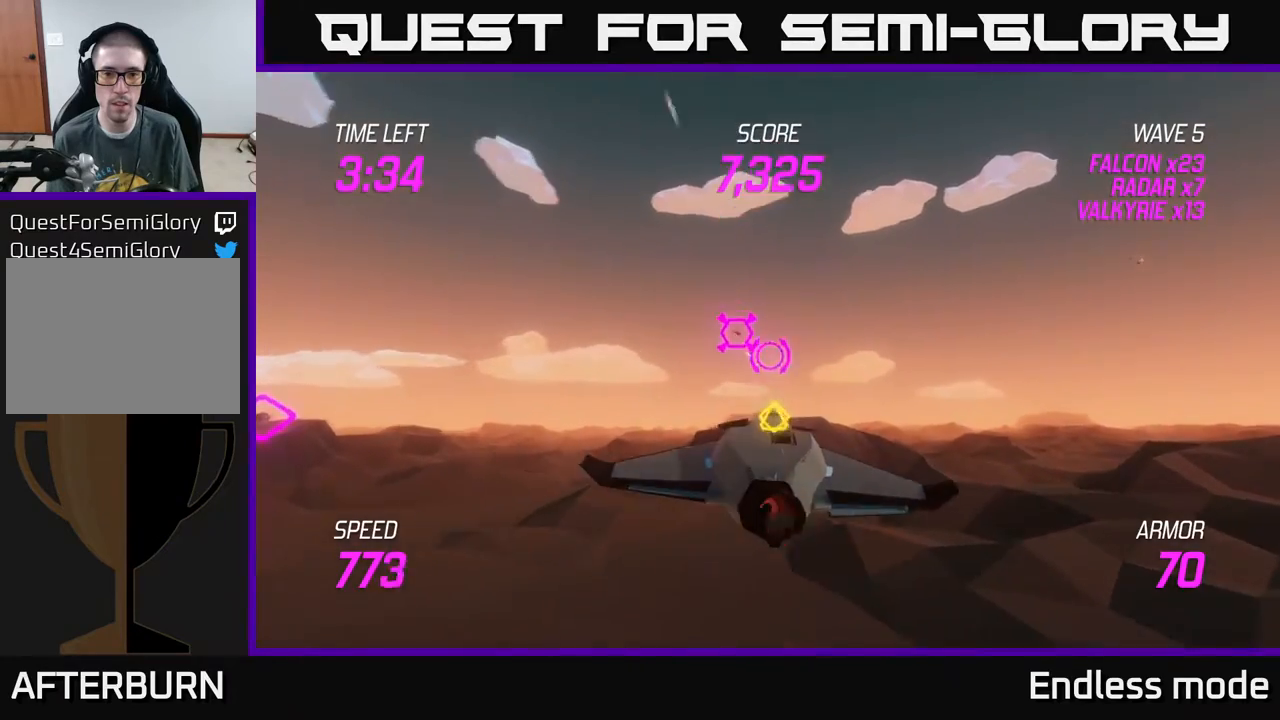
{"buttons": [], "left_stick": "up-right", "events": [[83, "R2", "down"], [183, "left_stick", "left"], [233, "R2", "up"], [300, "left_stick", "center"], [367, "R2", "down"], [367, "left_stick", "right"], [433, "left_stick", "up-right"], [483, "R2", "up"]]}
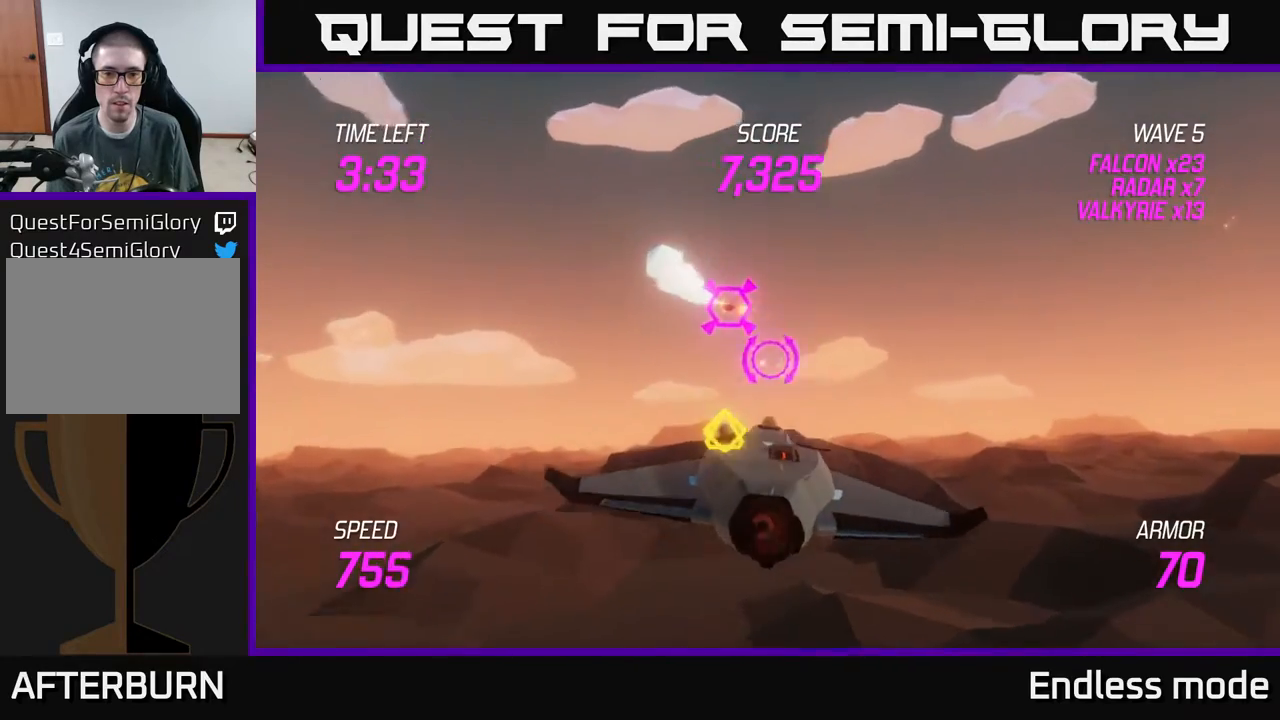
{"buttons": [], "left_stick": "up-left", "events": [[17, "left_stick", "center"], [83, "left_stick", "down-right"], [250, "left_stick", "center"], [300, "left_stick", "left"], [467, "left_stick", "up-left"]]}
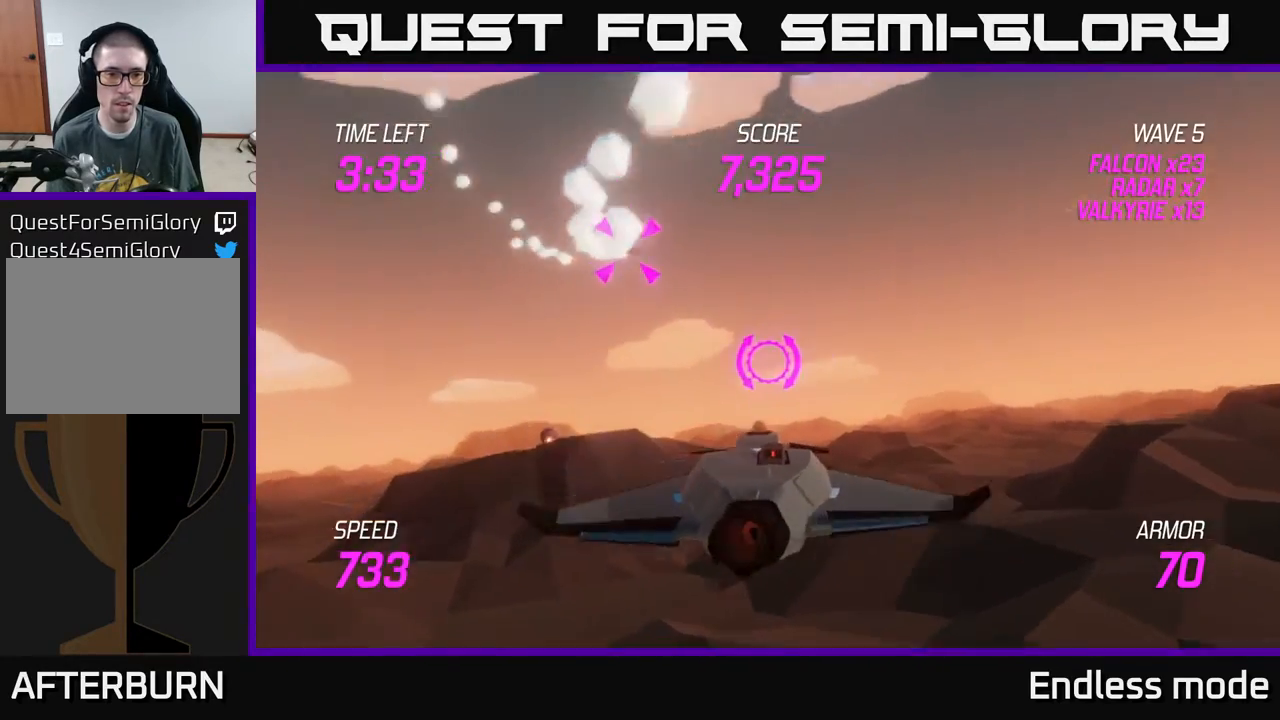
{"buttons": [], "left_stick": "down-left", "events": [[200, "left_stick", "left"], [300, "L2", "down"], [317, "left_stick", "down-left"], [433, "L2", "up"]]}
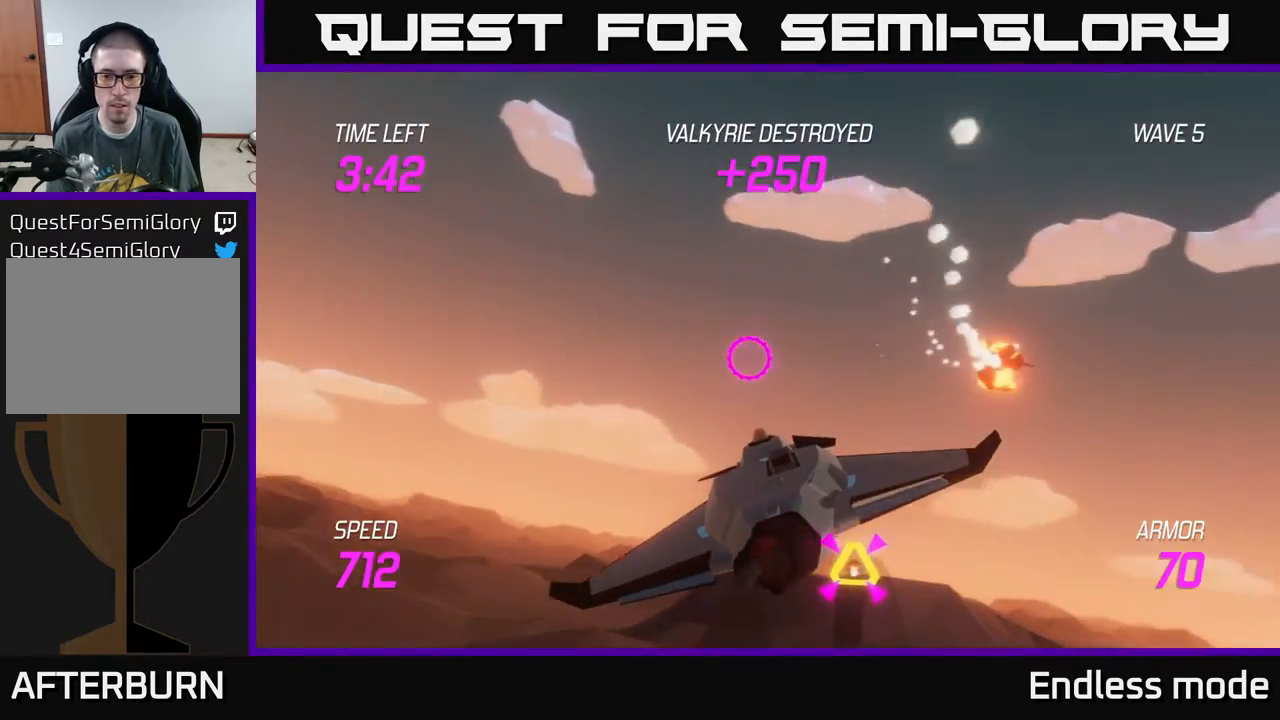
{"buttons": ["L2"], "left_stick": "down-right", "events": [[17, "L2", "down"], [200, "left_stick", "down"], [317, "left_stick", "down-right"]]}
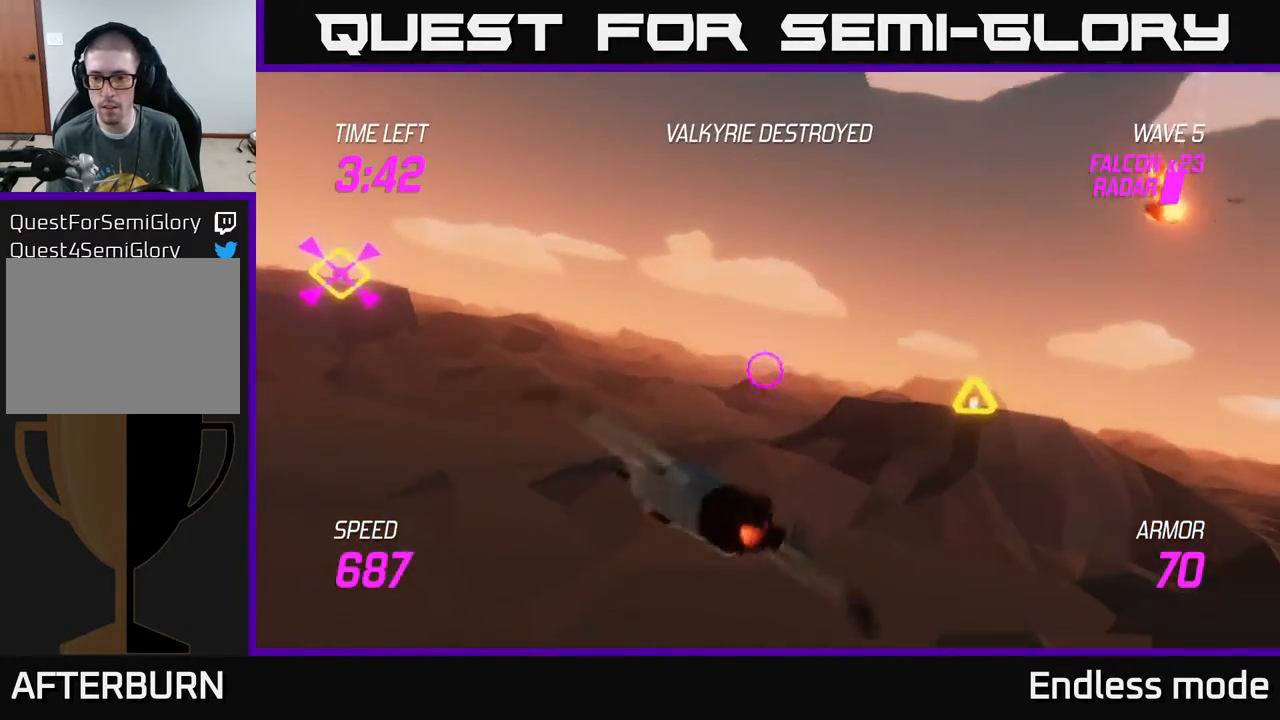
{"buttons": ["L2"], "left_stick": "up-right", "events": [[250, "left_stick", "center"], [350, "left_stick", "up-right"]]}
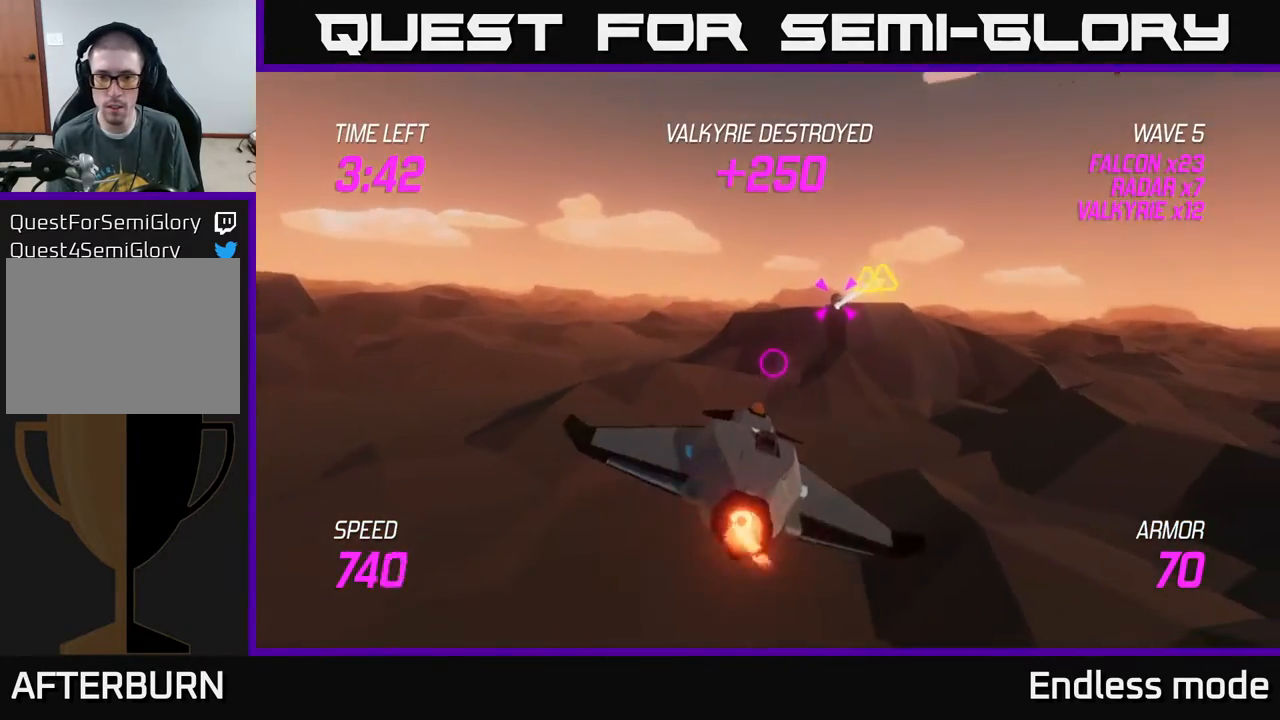
{"buttons": ["L2", "R2"], "left_stick": "center", "events": [[50, "left_stick", "up"], [250, "R2", "down"], [250, "left_stick", "center"], [350, "R2", "up"], [450, "R2", "down"]]}
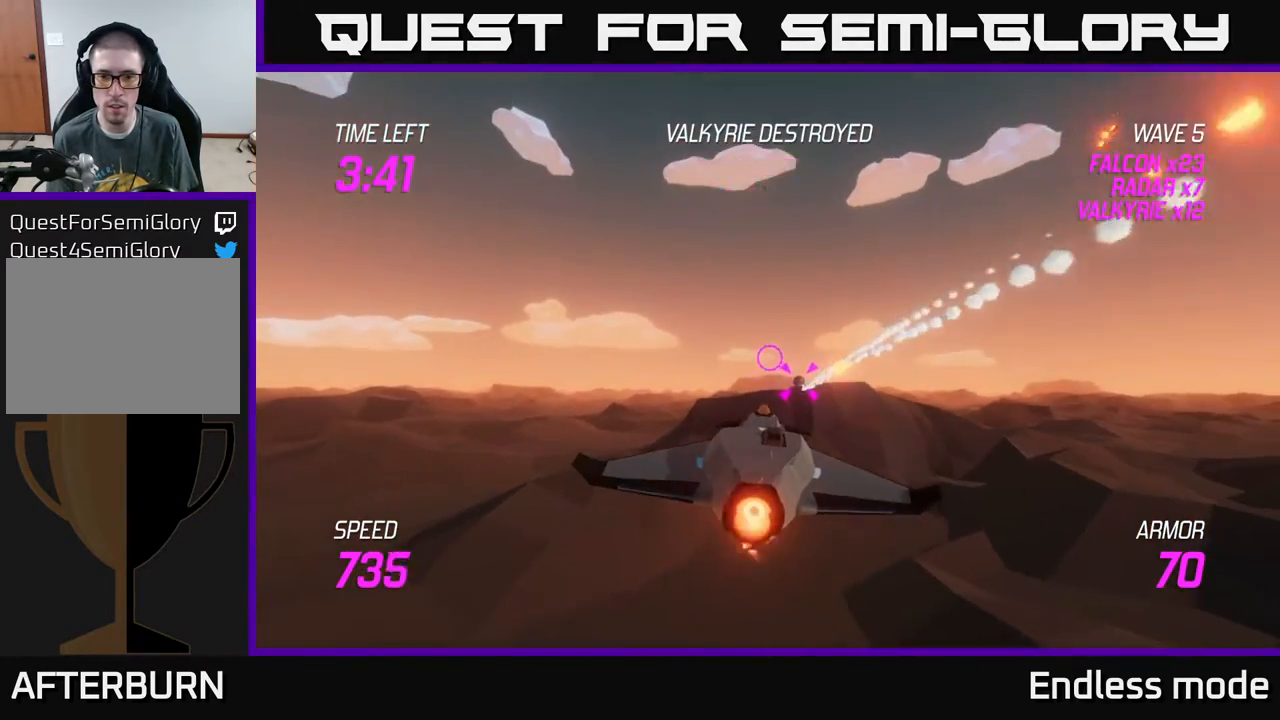
{"buttons": ["L2"], "left_stick": "center", "events": [[17, "left_stick", "right"], [67, "R2", "up"], [150, "left_stick", "center"], [183, "R2", "down"], [317, "R2", "up"]]}
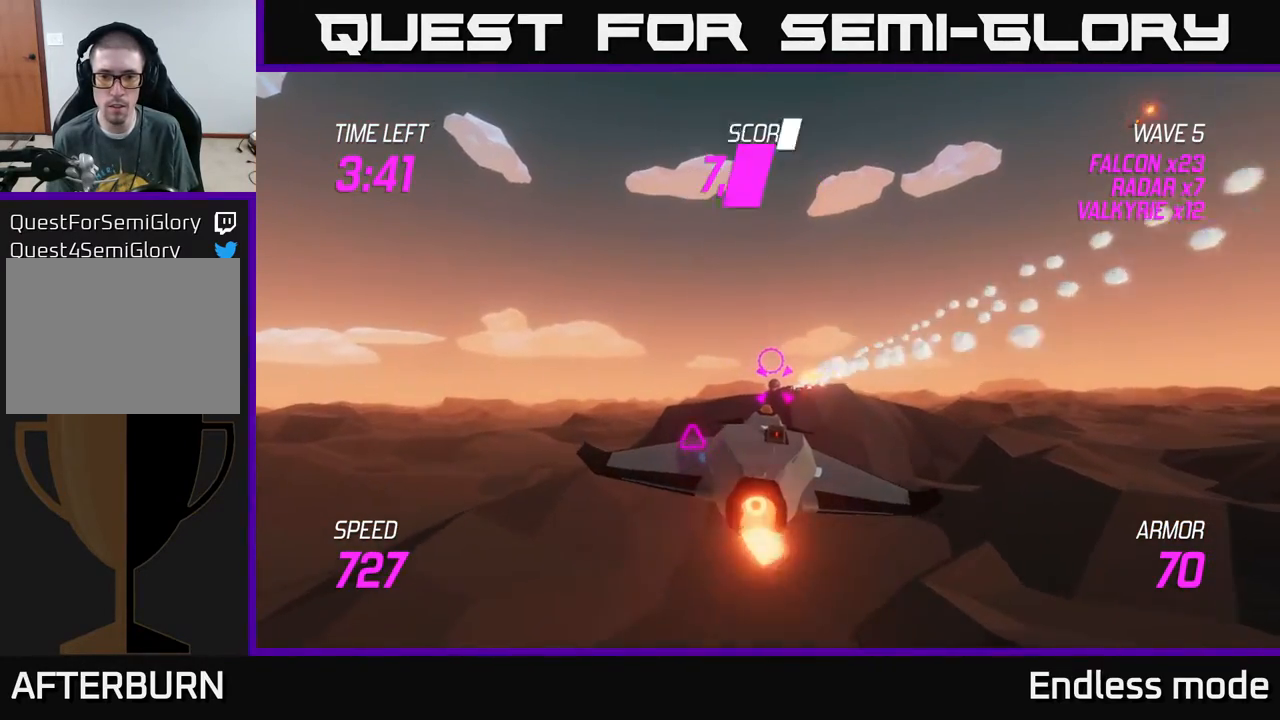
{"buttons": ["L2", "R2"], "left_stick": "center", "events": [[267, "left_stick", "up"], [367, "left_stick", "center"], [450, "R2", "down"]]}
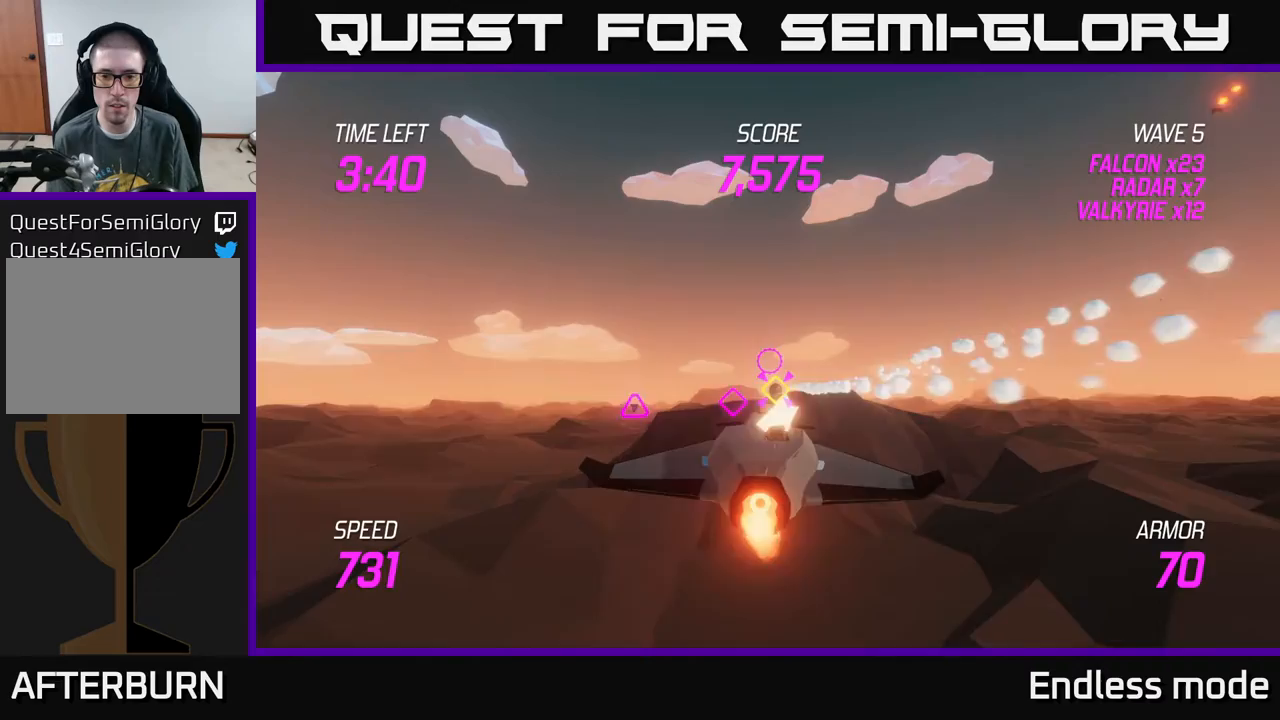
{"buttons": ["L2", "R2"], "left_stick": "center", "events": [[100, "R2", "up"], [217, "R2", "down"], [350, "R2", "up"], [467, "R2", "down"]]}
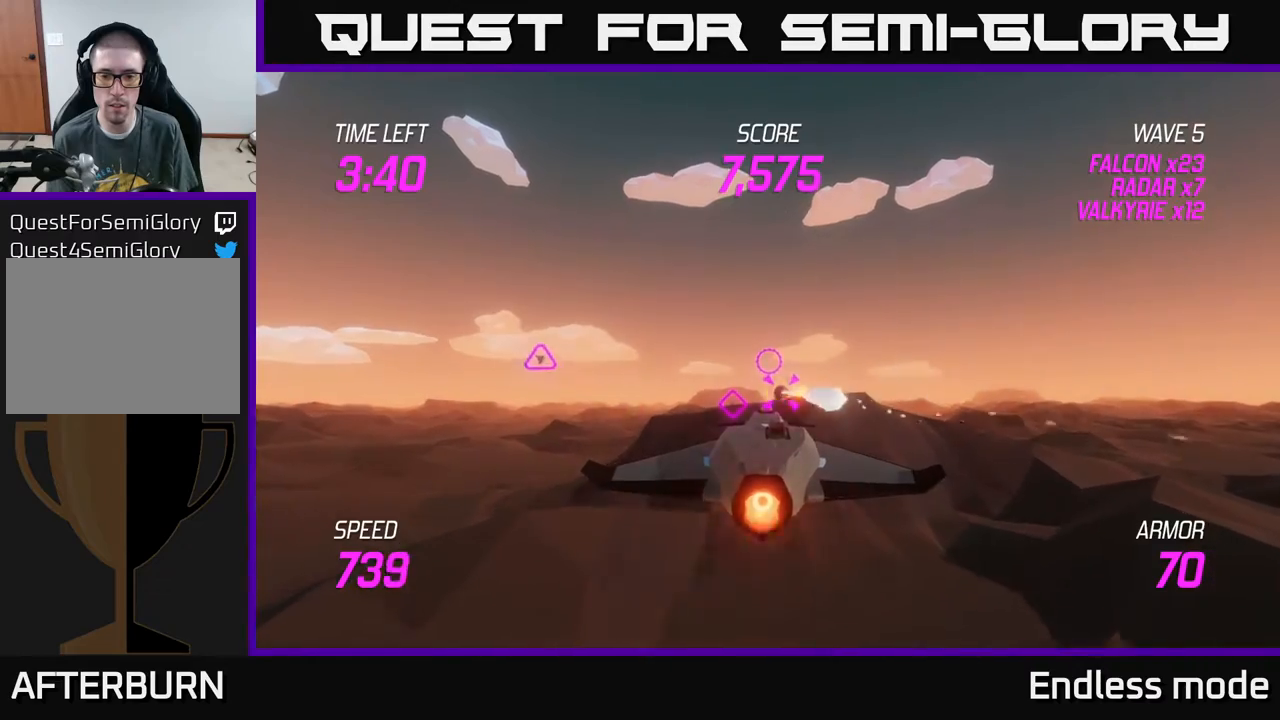
{"buttons": ["L2"], "left_stick": "down-left", "events": [[83, "left_stick", "right"], [117, "R2", "up"], [233, "left_stick", "center"], [433, "left_stick", "down-left"]]}
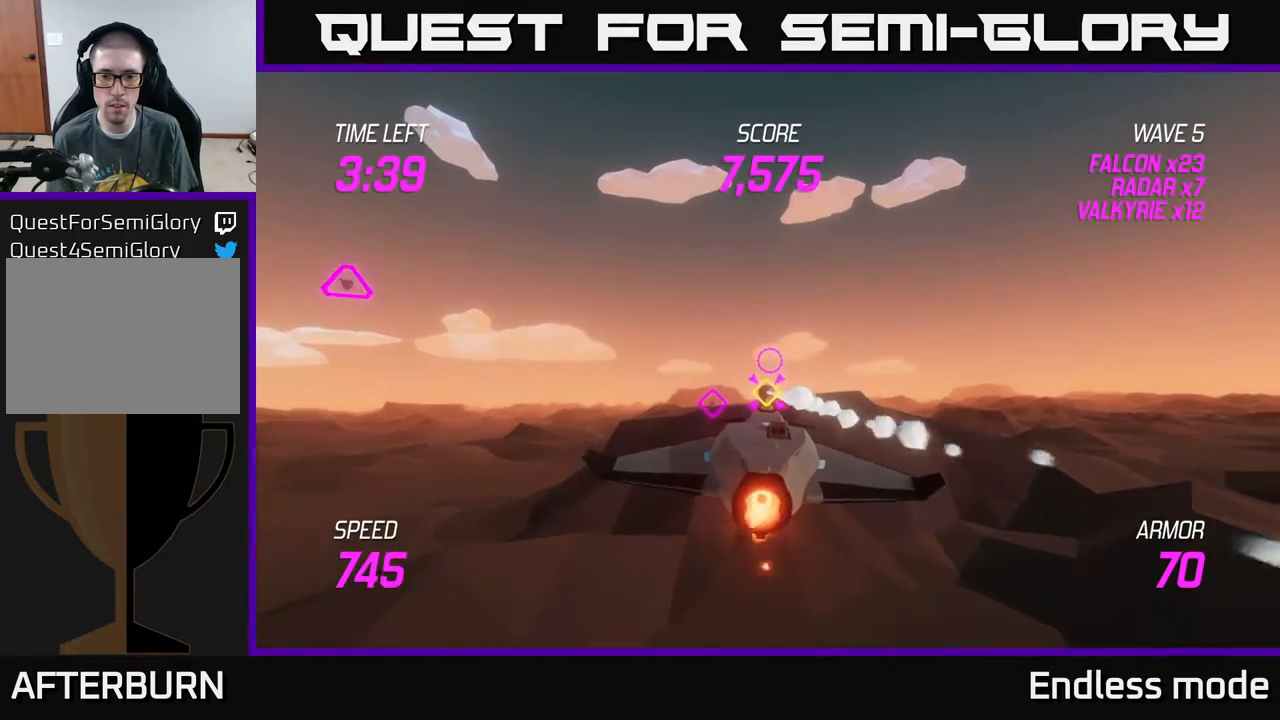
{"buttons": [], "left_stick": "left", "events": [[67, "left_stick", "center"], [150, "R2", "down"], [233, "left_stick", "left"], [283, "R2", "up"], [350, "L2", "up"]]}
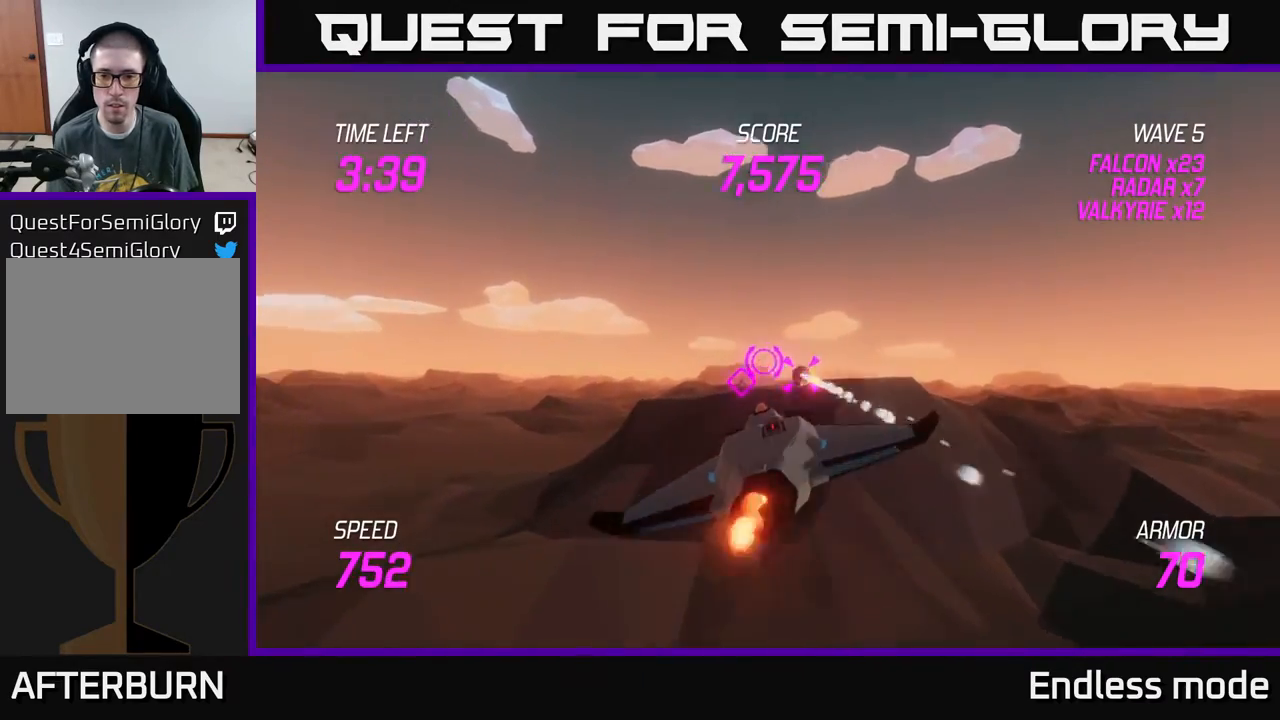
{"buttons": ["L2"], "left_stick": "left", "events": [[33, "L2", "down"], [117, "L2", "up"], [217, "L2", "down"], [317, "L2", "up"], [450, "L2", "down"]]}
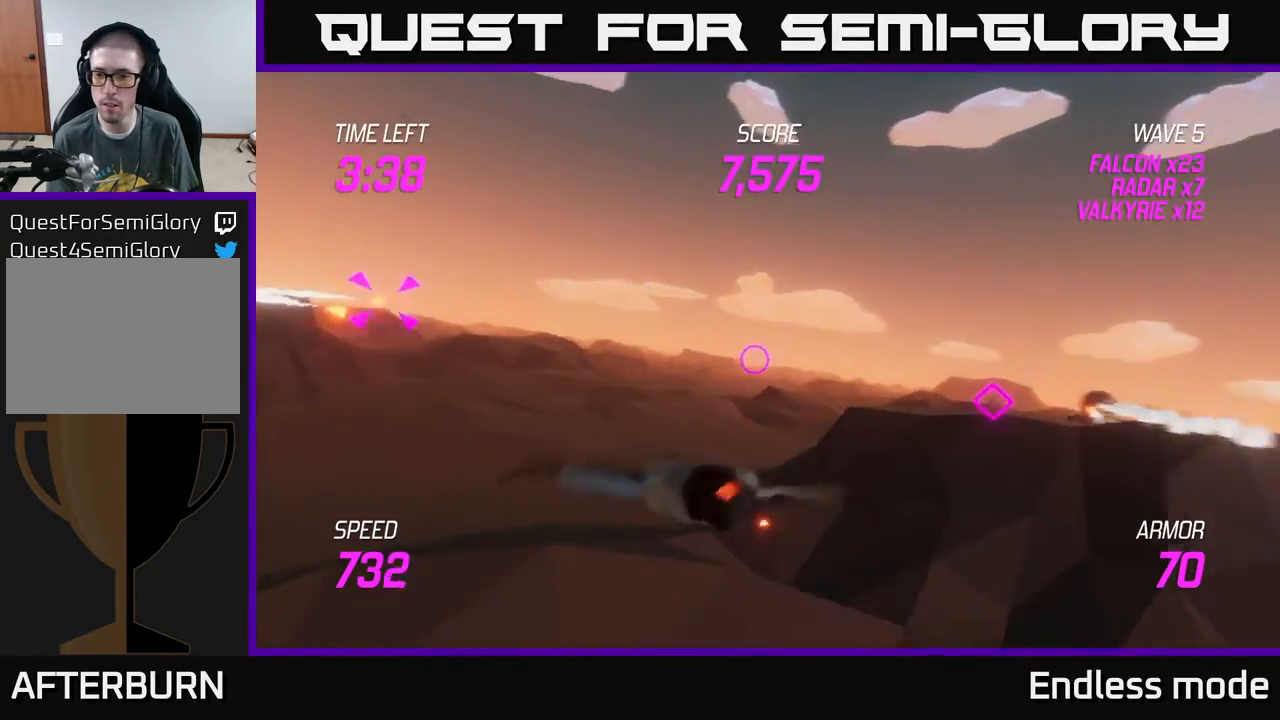
{"buttons": ["L2"], "left_stick": "right", "events": [[83, "left_stick", "up"], [167, "left_stick", "up-right"], [450, "left_stick", "right"]]}
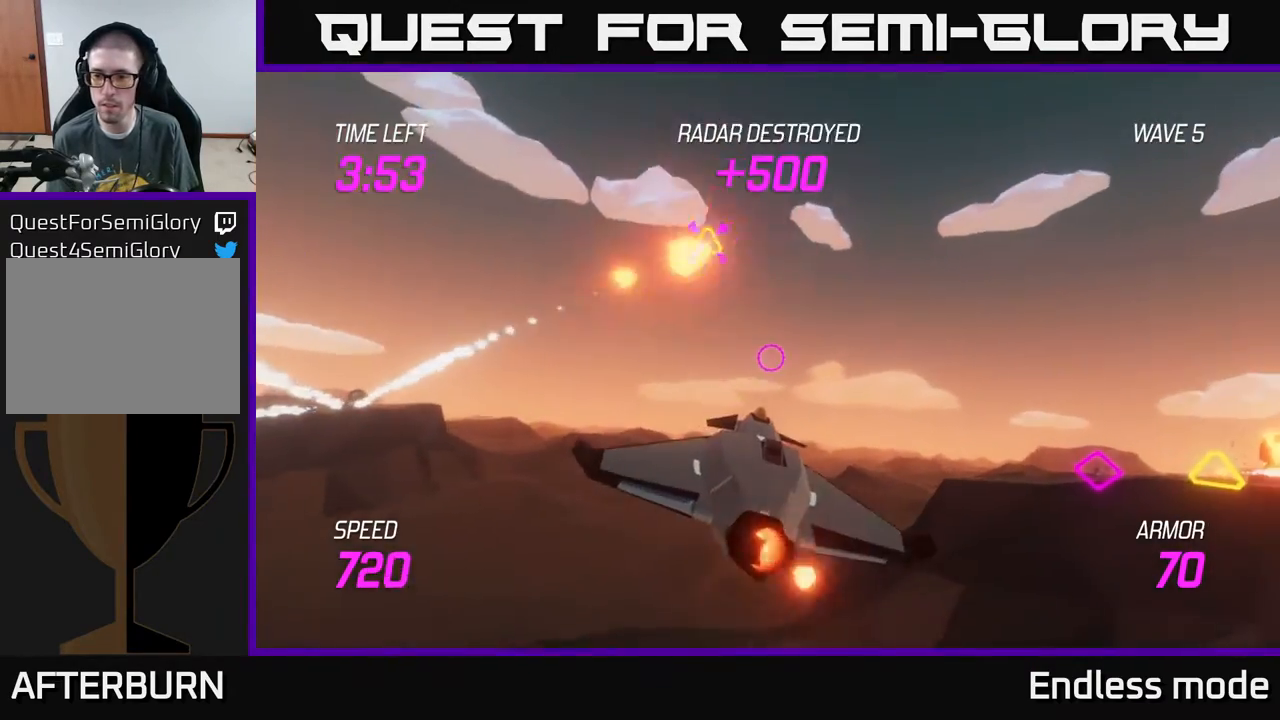
{"buttons": [], "left_stick": "left", "events": [[150, "L2", "up"], [267, "left_stick", "up"], [317, "left_stick", "left"]]}
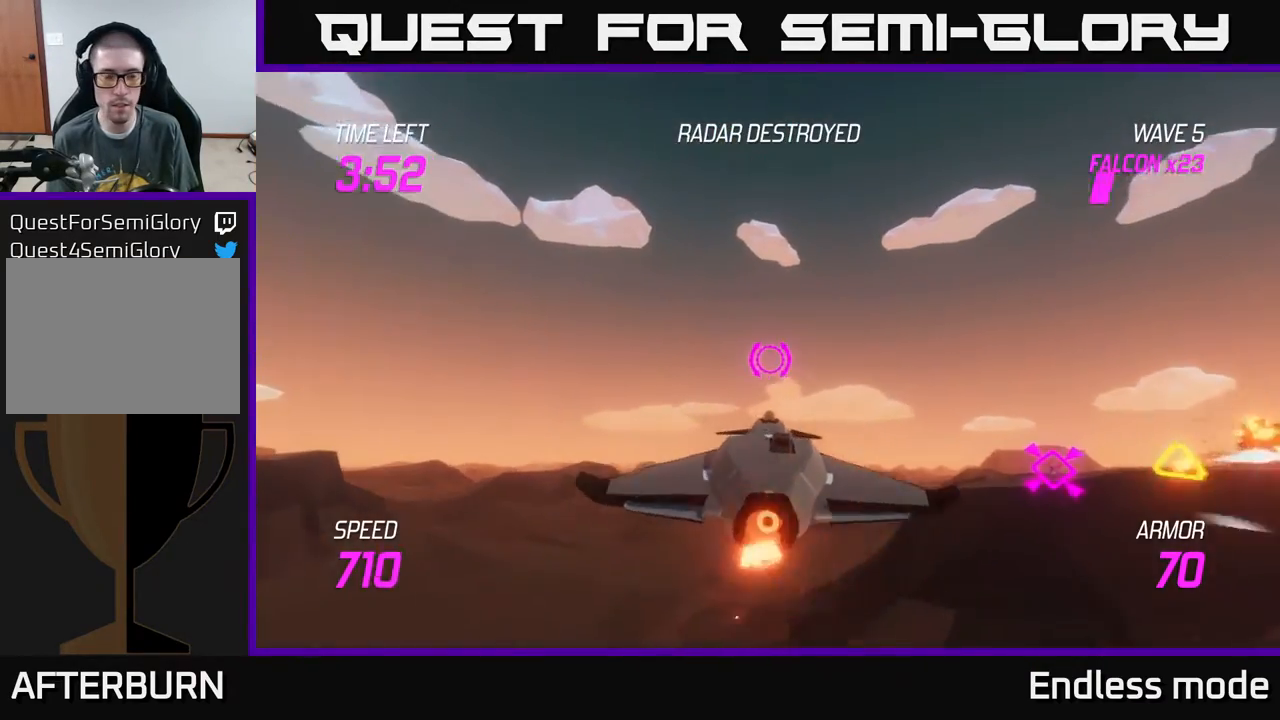
{"buttons": ["L2"], "left_stick": "left", "events": [[233, "L2", "down"]]}
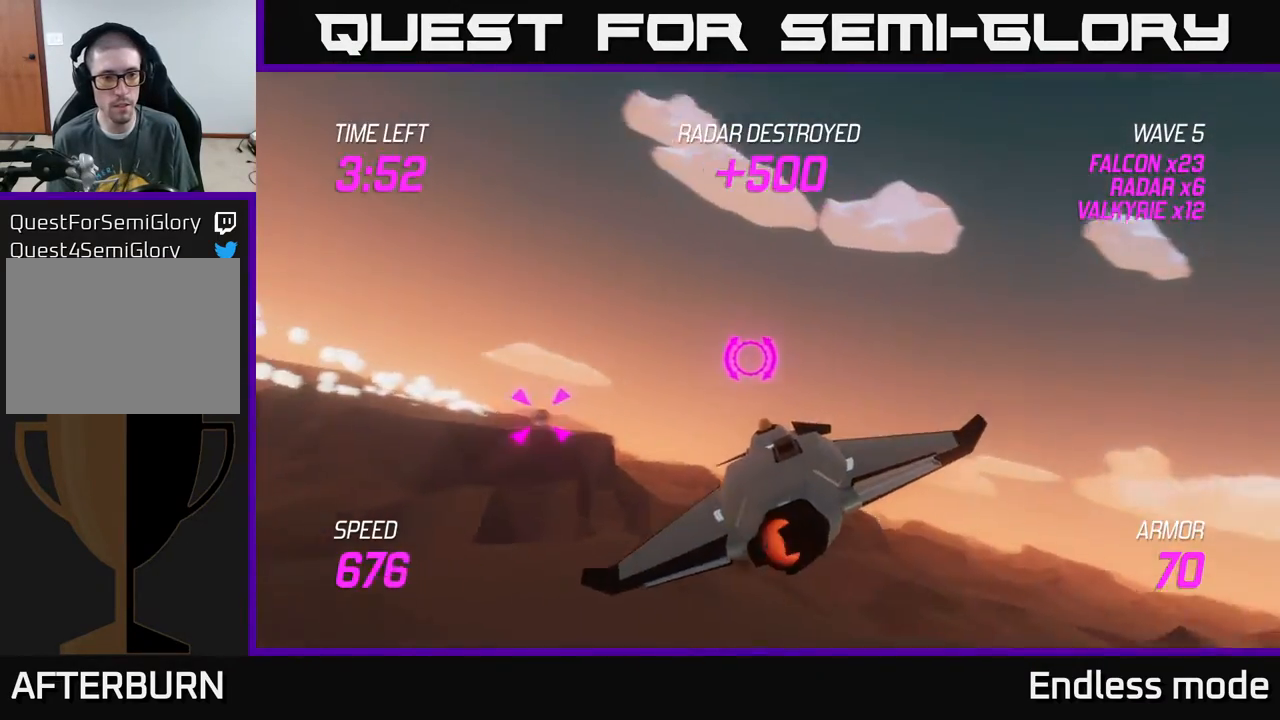
{"buttons": ["L2"], "left_stick": "center", "events": [[83, "R2", "down"], [183, "left_stick", "center"], [200, "R2", "up"], [283, "R2", "down"], [433, "R2", "up"]]}
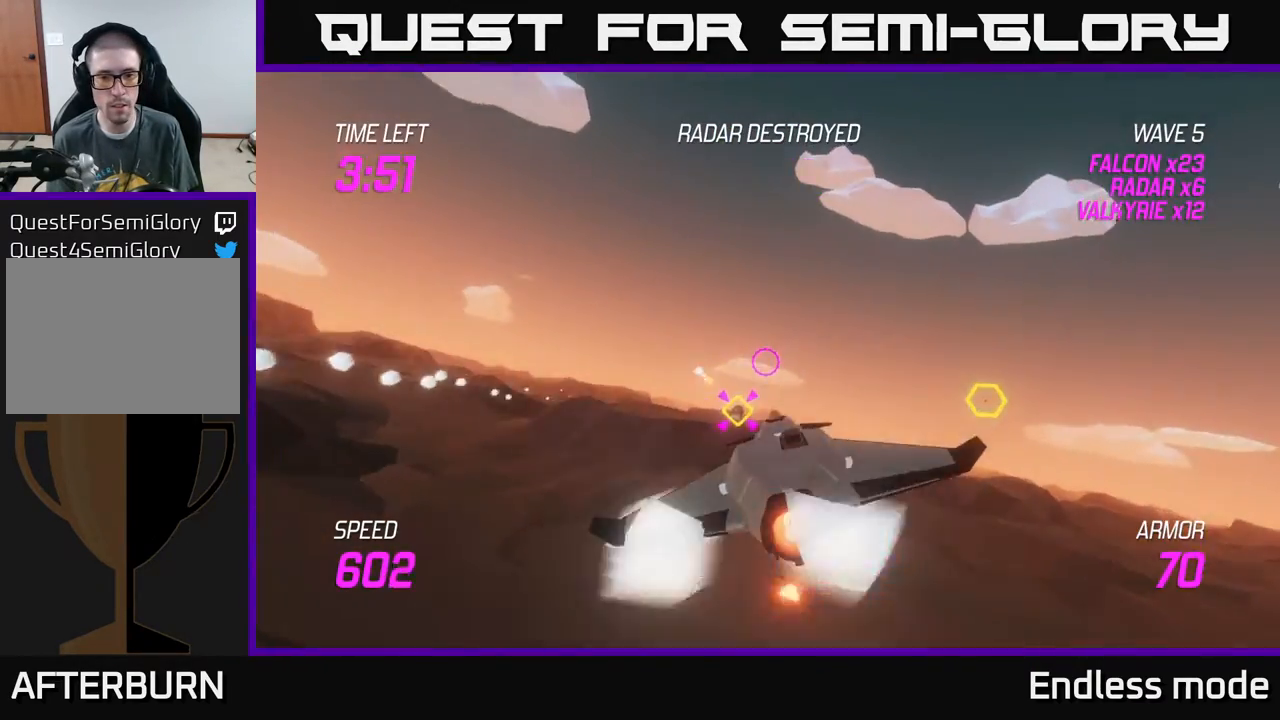
{"buttons": [], "left_stick": "right", "events": [[17, "R2", "down"], [183, "R2", "up"], [217, "left_stick", "right"], [317, "L2", "up"]]}
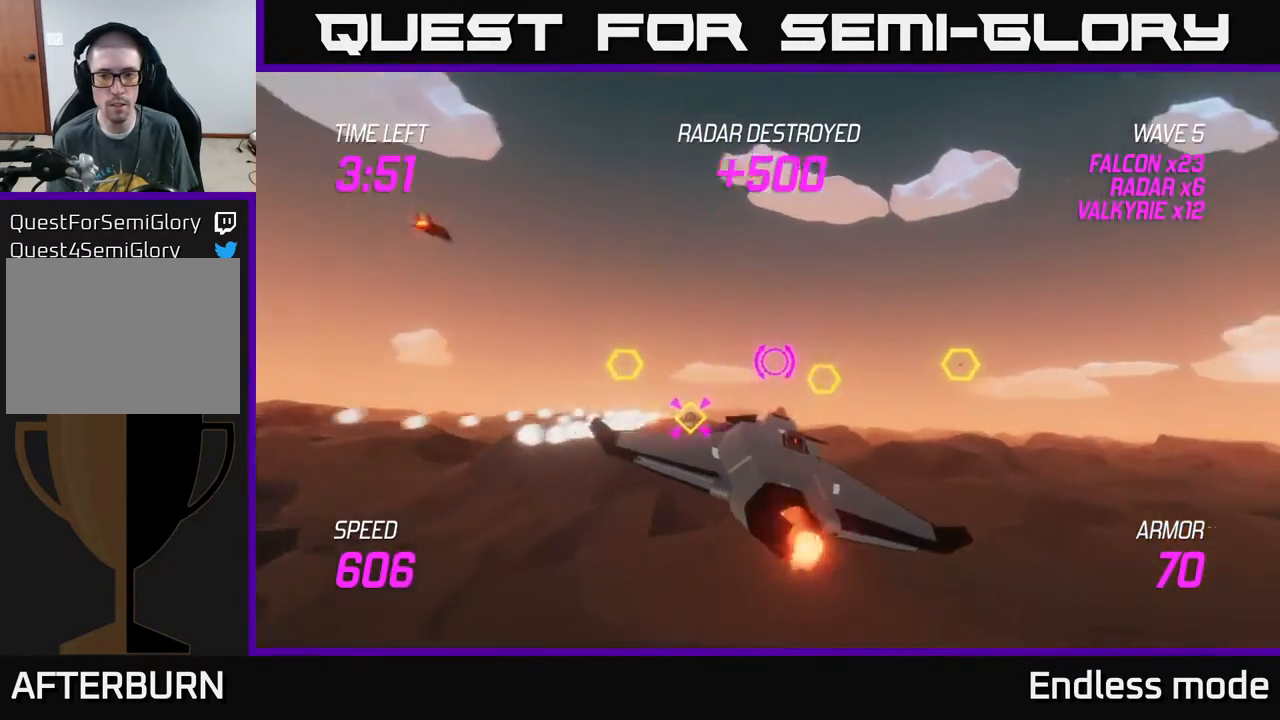
{"buttons": ["R2"], "left_stick": "up-left", "events": [[383, "R2", "down"], [417, "left_stick", "up-left"]]}
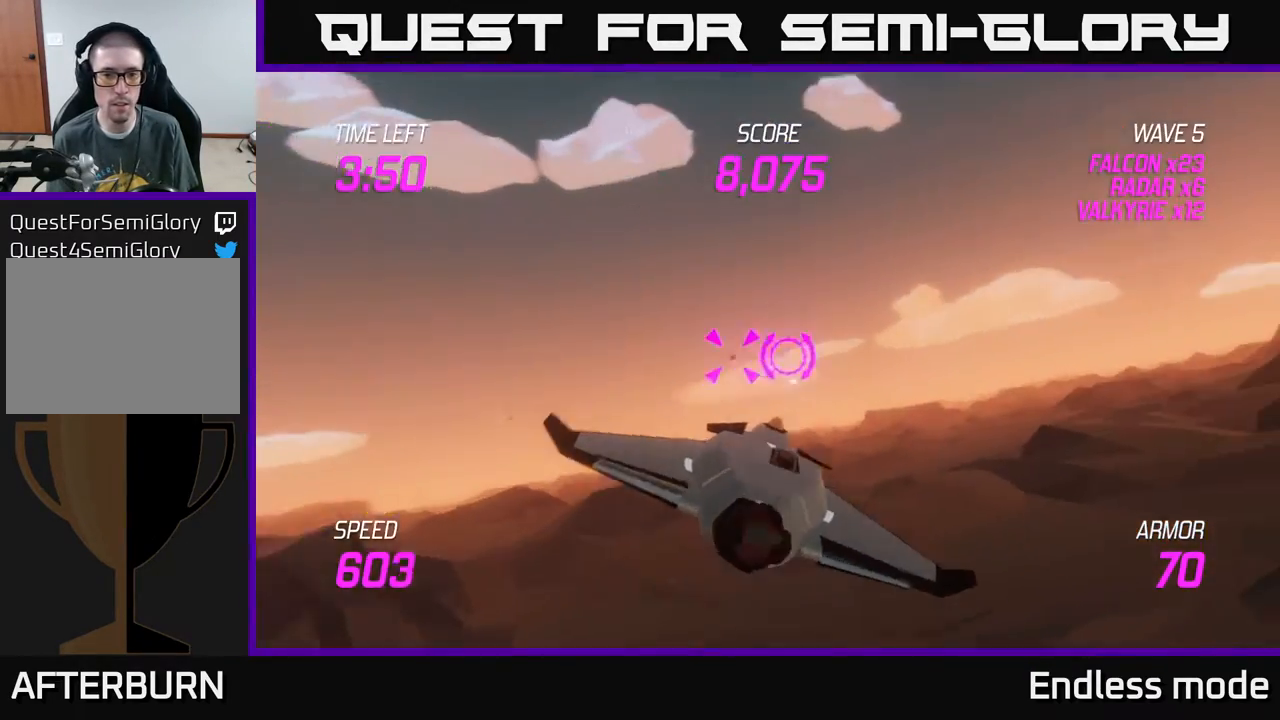
{"buttons": ["L2"], "left_stick": "down-left", "events": [[33, "R2", "up"], [33, "left_stick", "center"], [100, "left_stick", "right"], [133, "R2", "down"], [250, "R2", "up"], [250, "left_stick", "center"], [283, "L2", "down"], [300, "left_stick", "left"], [350, "left_stick", "down-left"], [417, "L2", "up"], [500, "L2", "down"]]}
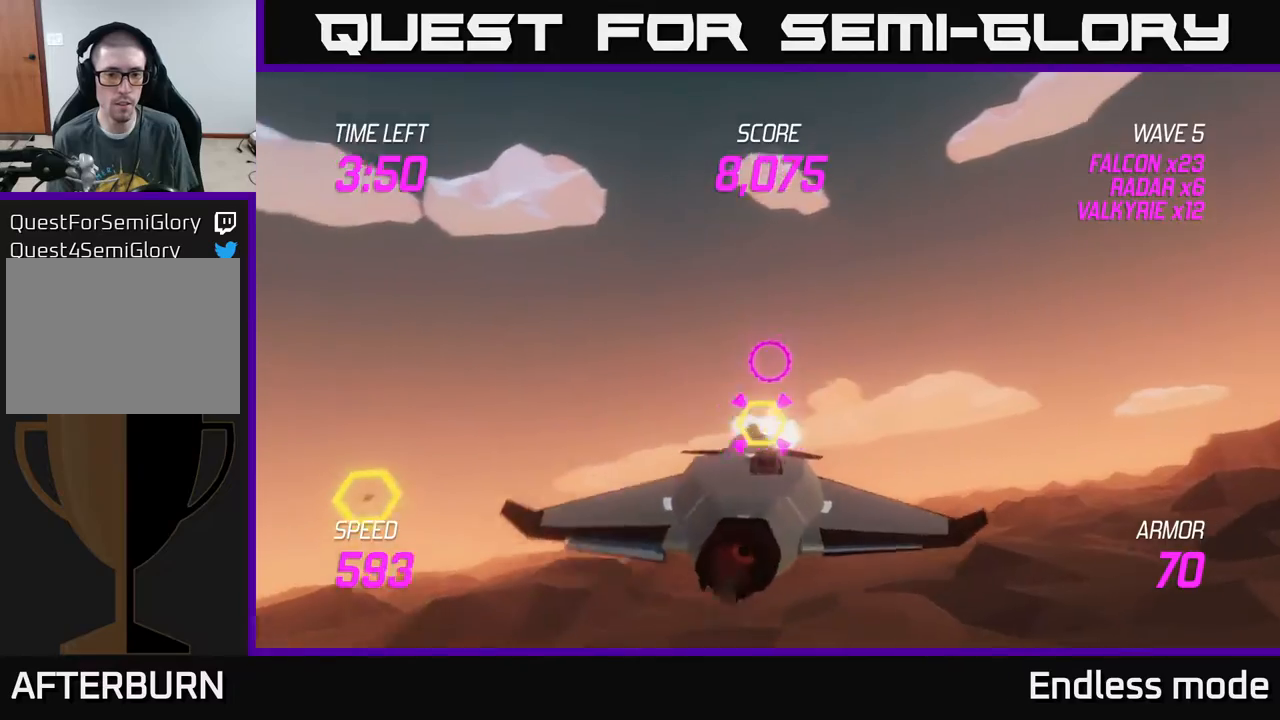
{"buttons": ["L2"], "left_stick": "up-left", "events": [[333, "left_stick", "left"], [450, "left_stick", "up-left"]]}
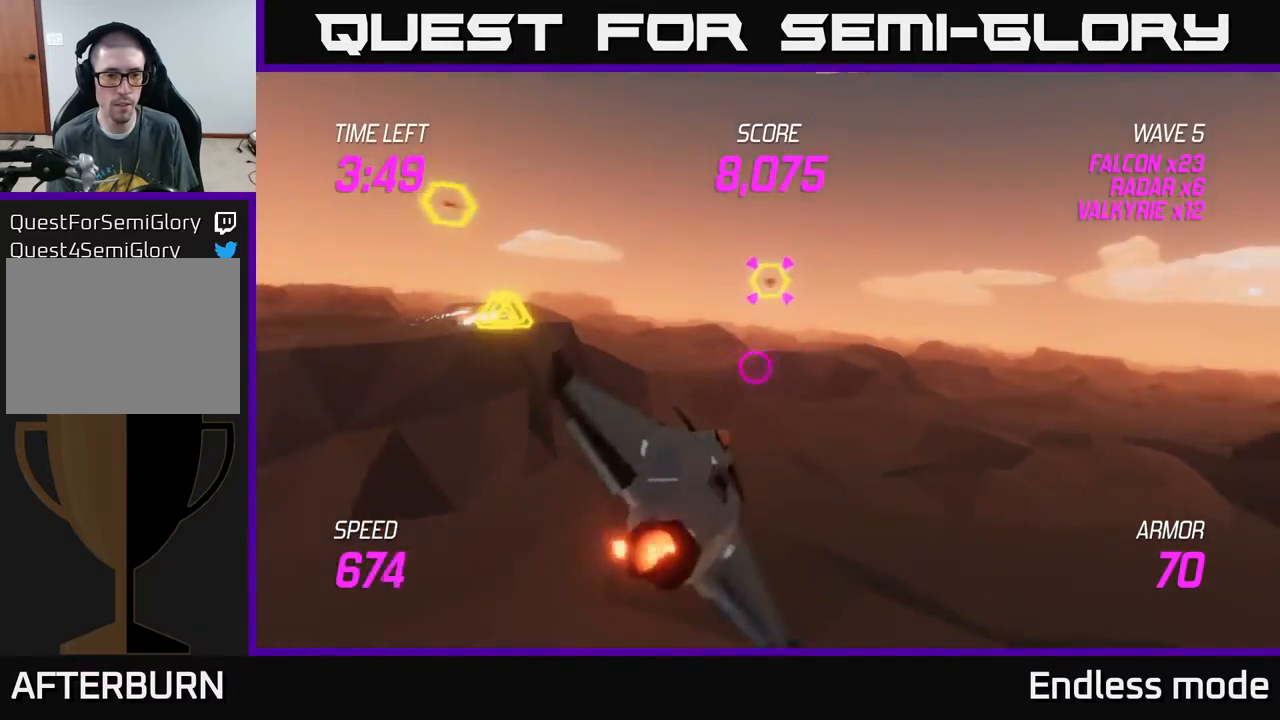
{"buttons": [], "left_stick": "left", "events": [[350, "L2", "up"], [367, "left_stick", "left"]]}
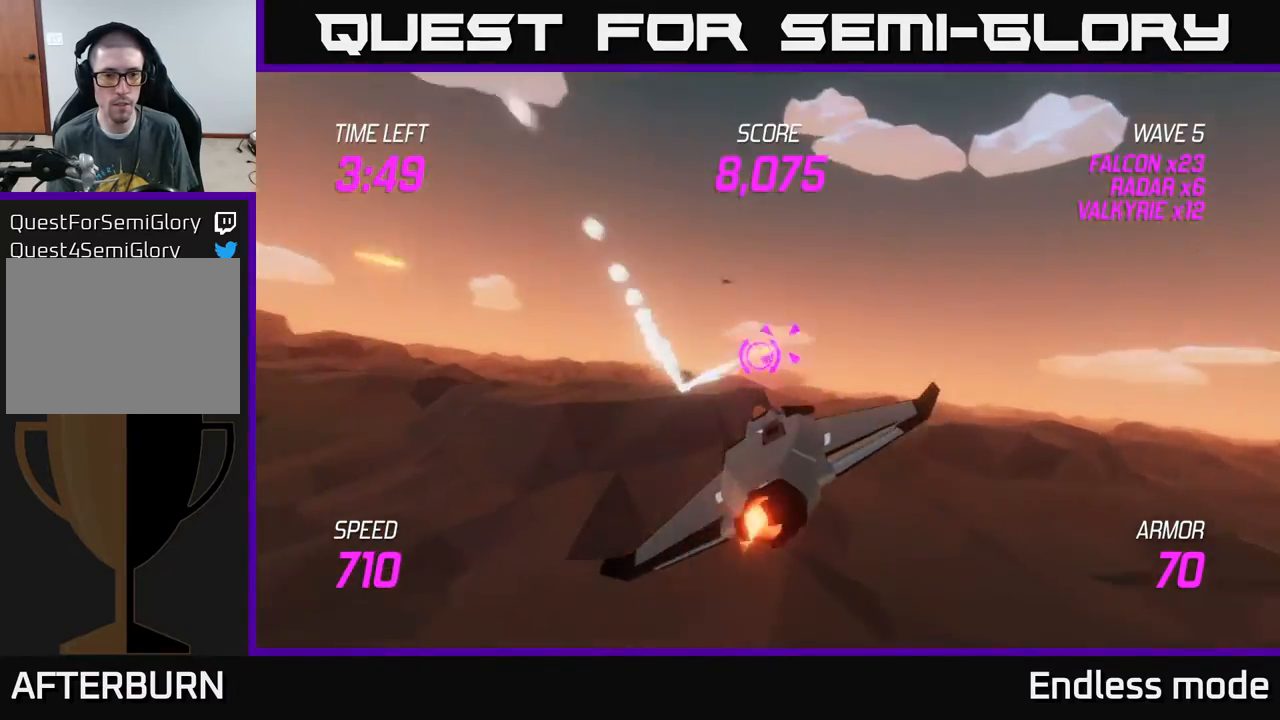
{"buttons": [], "left_stick": "center", "events": [[67, "R2", "down"], [117, "left_stick", "center"], [167, "left_stick", "right"], [200, "R2", "up"], [267, "left_stick", "center"], [300, "R2", "down"], [417, "R2", "up"]]}
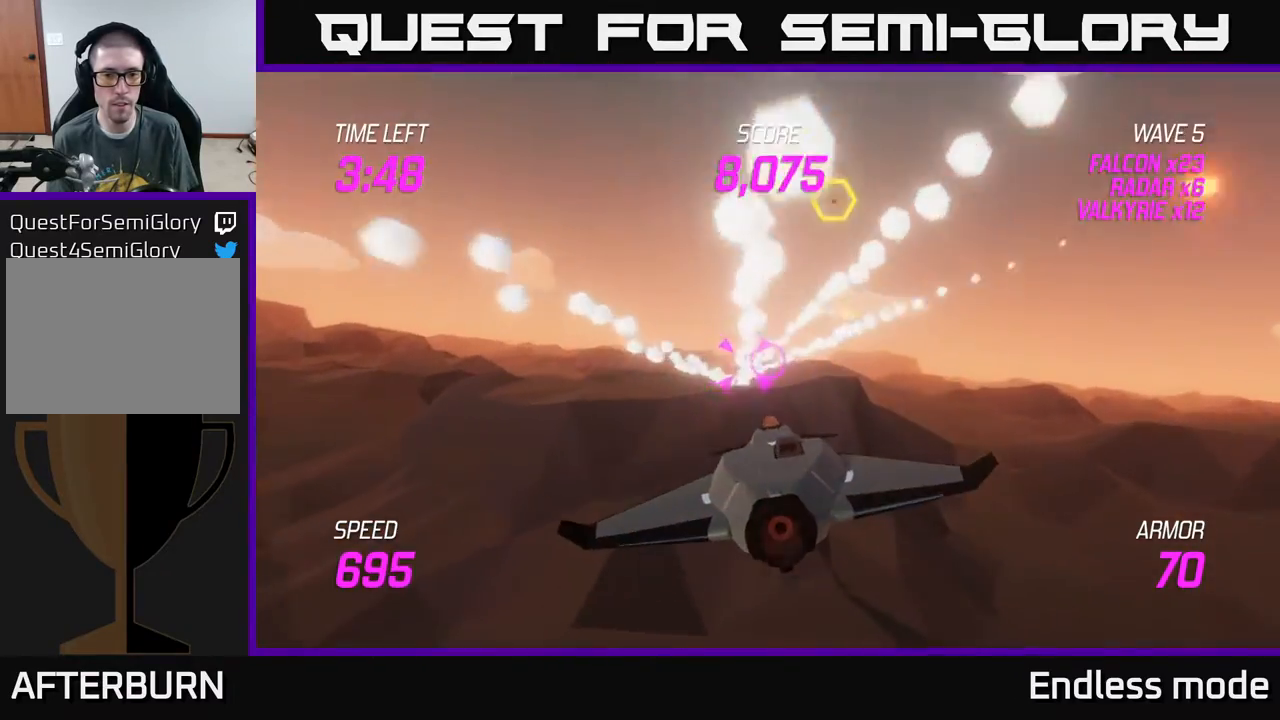
{"buttons": [], "left_stick": "left", "events": [[67, "R2", "down"], [150, "left_stick", "left"], [183, "R2", "up"], [267, "left_stick", "center"], [300, "R2", "down"], [433, "R2", "up"], [433, "left_stick", "left"]]}
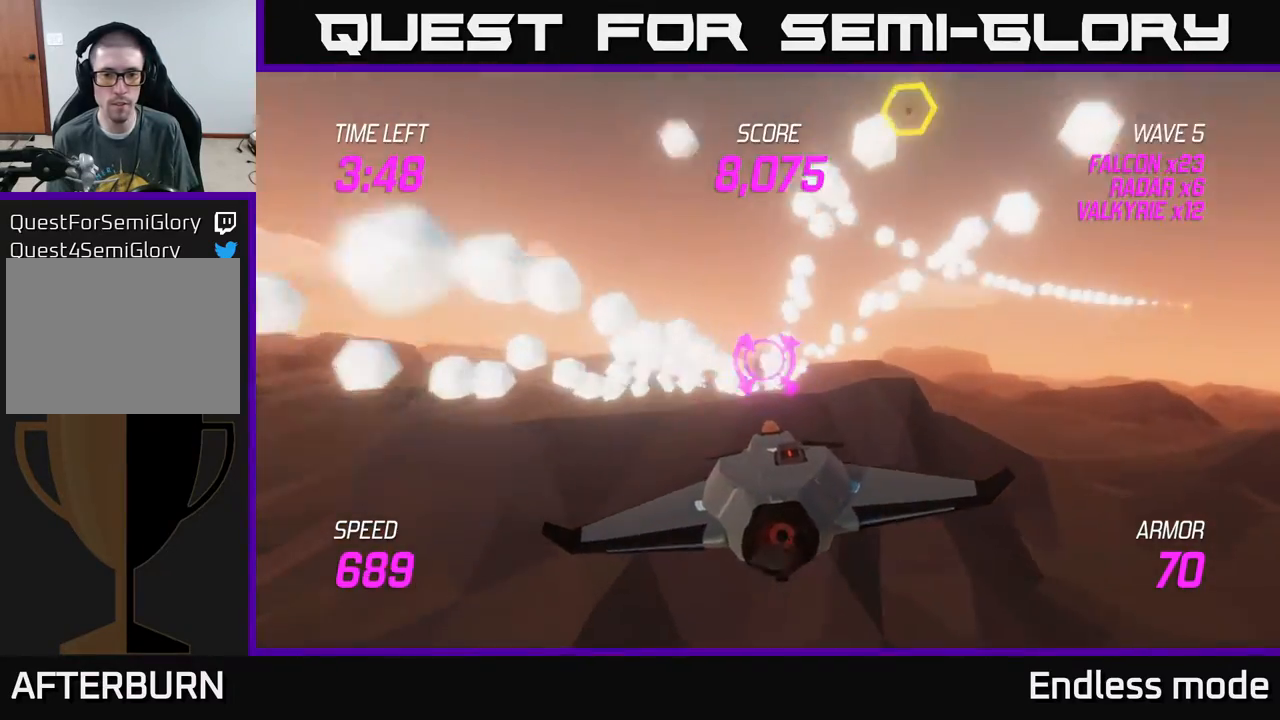
{"buttons": ["L2"], "left_stick": "down-left", "events": [[17, "L2", "down"], [83, "left_stick", "up"], [117, "L2", "up"], [183, "left_stick", "right"], [233, "L2", "down"], [450, "left_stick", "down-left"]]}
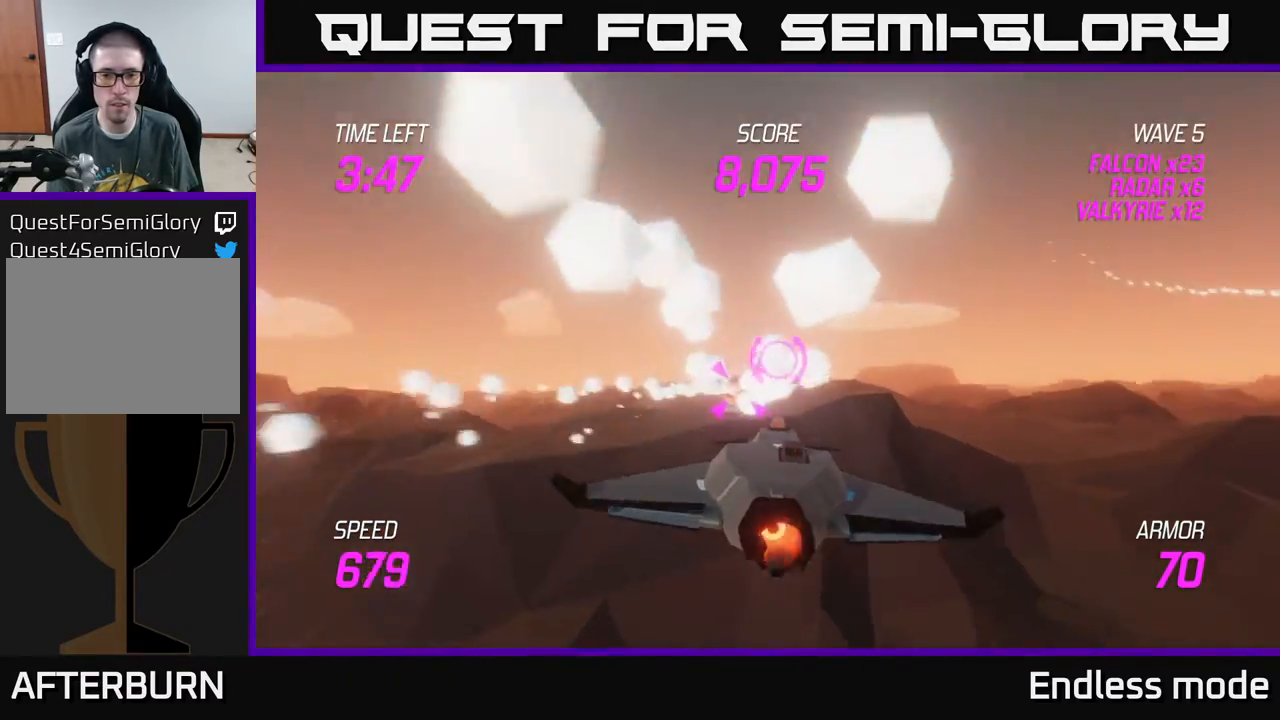
{"buttons": ["R2"], "left_stick": "right", "events": [[67, "left_stick", "center"], [167, "R2", "down"], [250, "left_stick", "left"], [300, "R2", "up"], [367, "left_stick", "center"], [400, "L2", "up"], [400, "R2", "down"], [467, "left_stick", "right"]]}
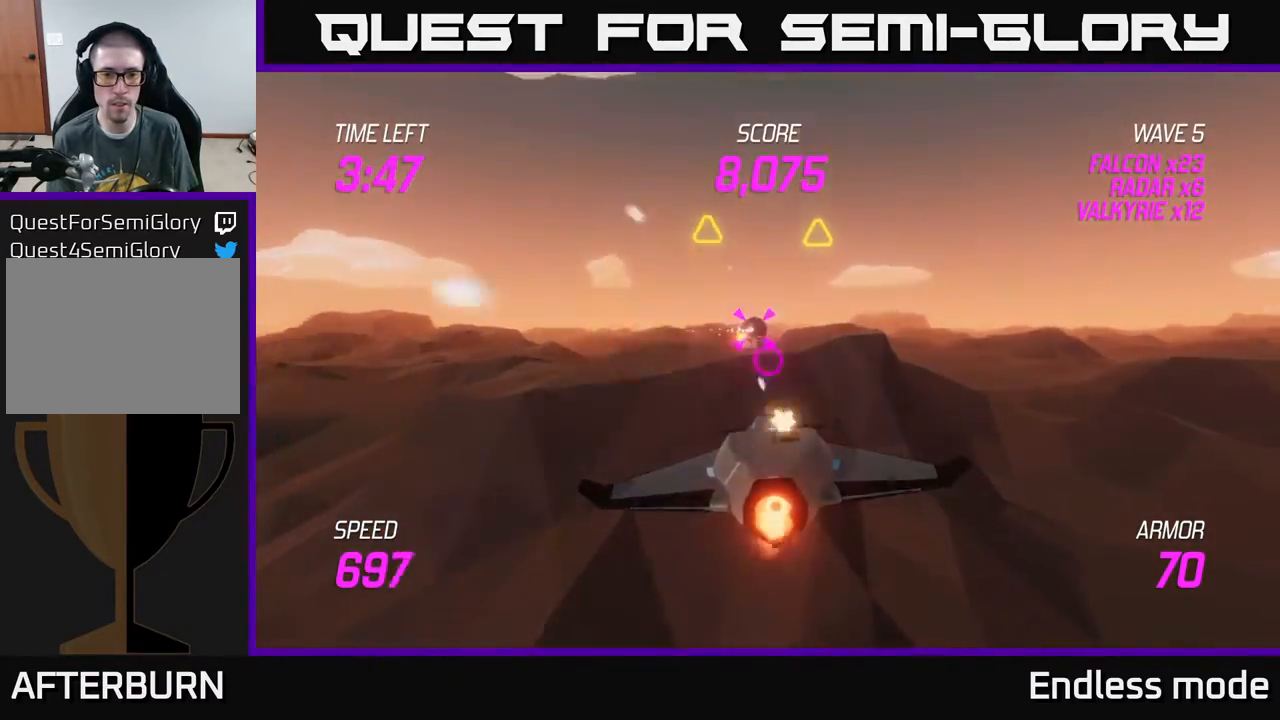
{"buttons": ["L2"], "left_stick": "right", "events": [[33, "R2", "up"], [233, "L2", "down"], [333, "L2", "up"], [433, "L2", "down"]]}
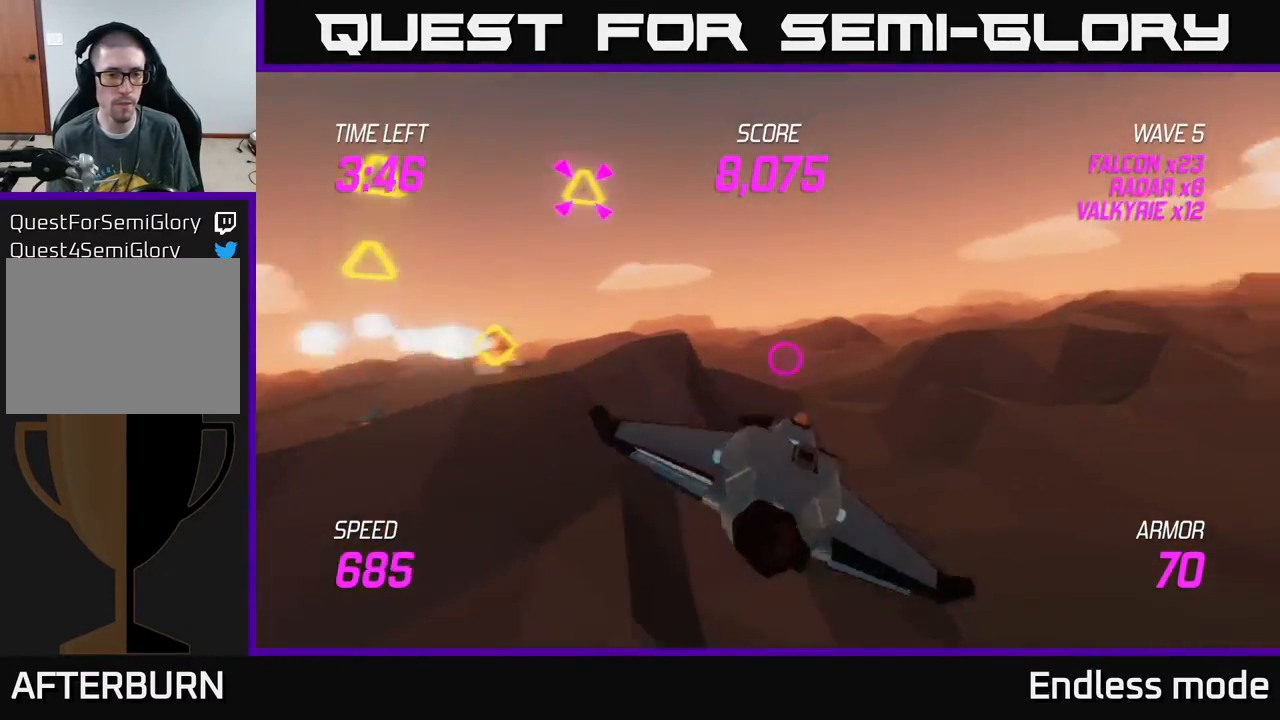
{"buttons": ["L2"], "left_stick": "up-right", "events": [[250, "L2", "up"], [350, "L2", "down"], [483, "left_stick", "up-right"]]}
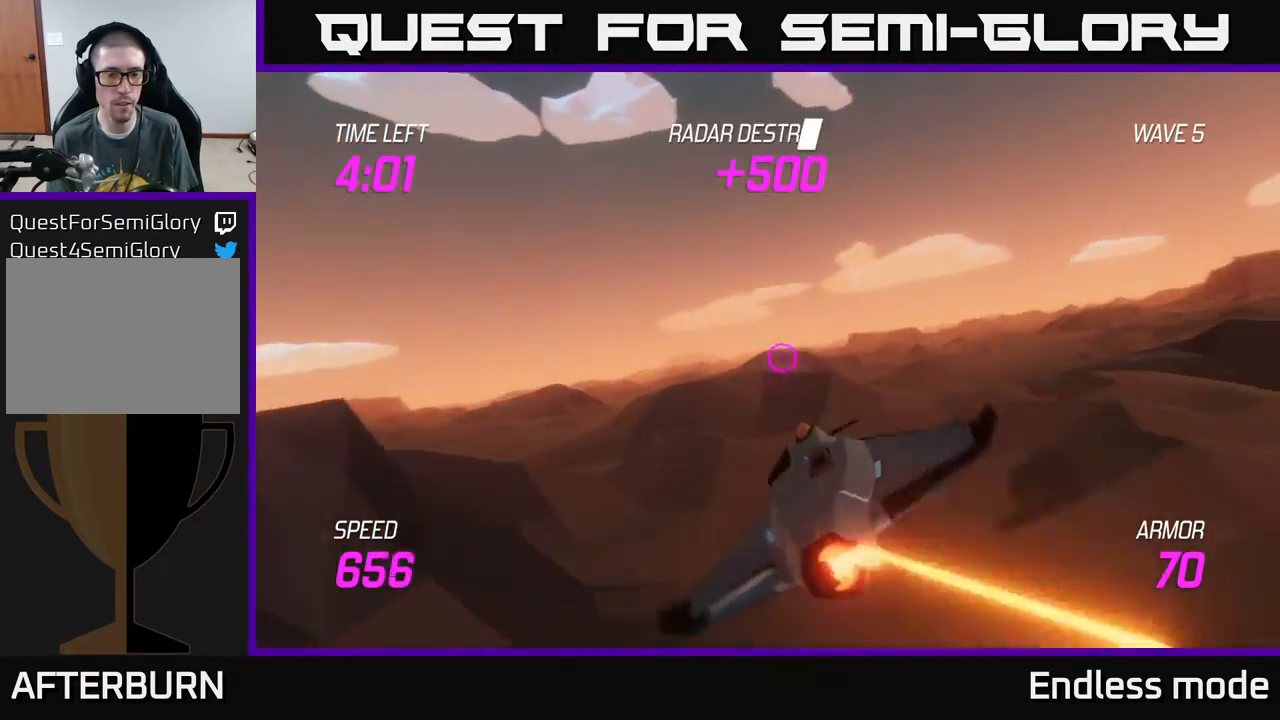
{"buttons": ["L2"], "left_stick": "up-right", "events": []}
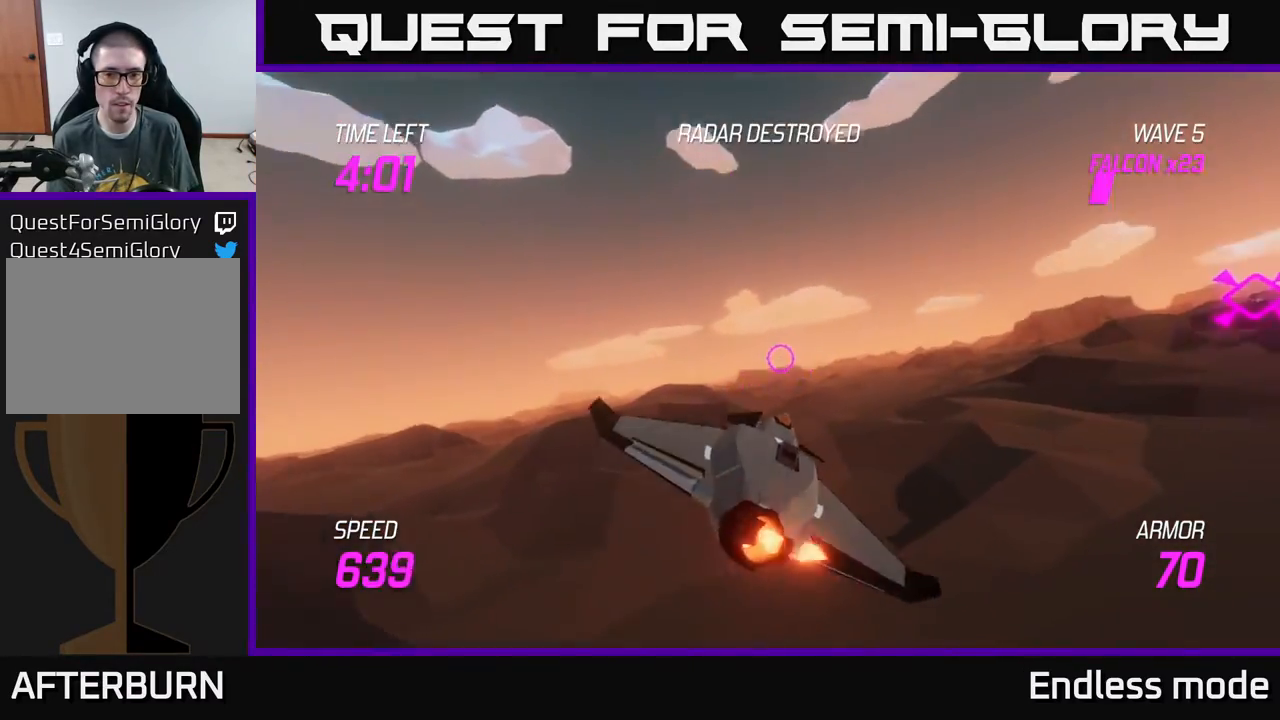
{"buttons": [], "left_stick": "up-right", "events": [[467, "L2", "up"]]}